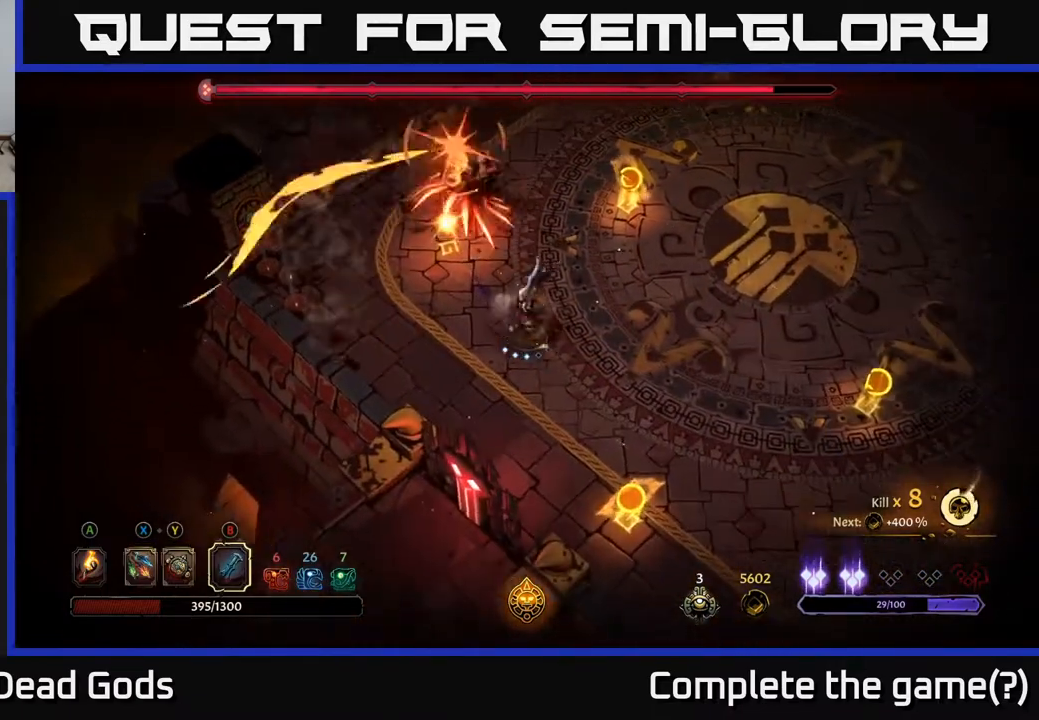
Gameplay with a controller (Xbox layout); each line is a JSON object with the inputs held at the frame after it. "events" lists button and stick changes between this image and that frame as [ms after this image, input, new state], when the widget could be followed in between.
{"buttons": ["L2"], "left_stick": "up-left", "right_stick": "center", "events": [[267, "left_stick", "right"], [367, "left_stick", "center"], [417, "left_stick", "up-left"], [500, "L2", "down"]]}
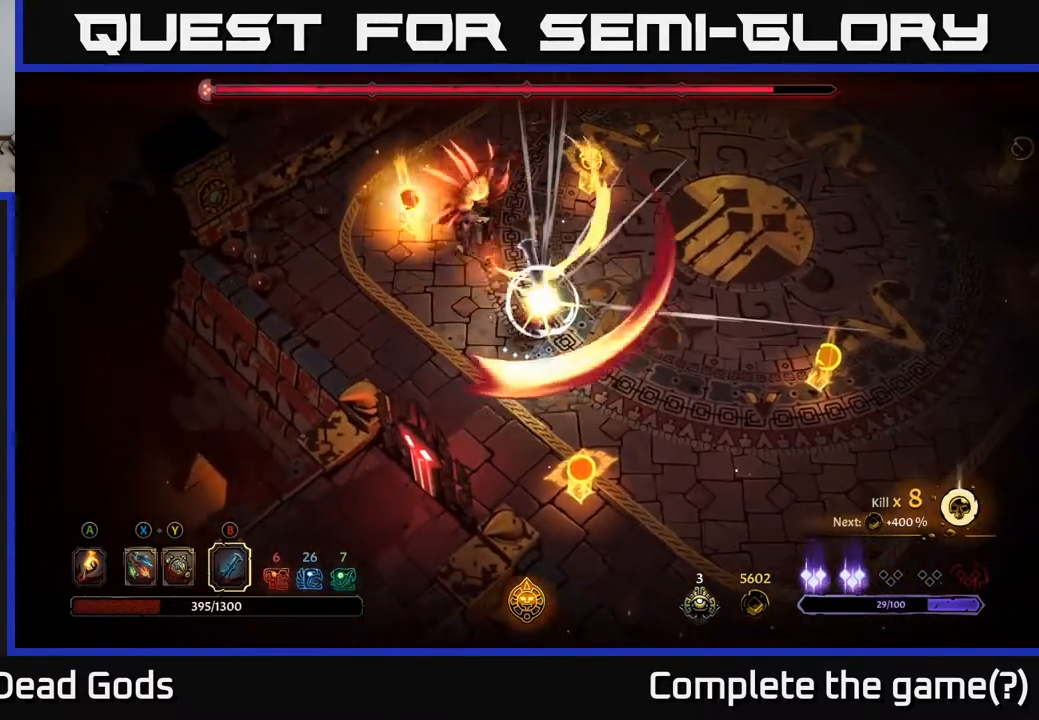
{"buttons": [], "left_stick": "right", "right_stick": "center", "events": [[67, "left_stick", "up"], [167, "L2", "up"], [367, "left_stick", "right"]]}
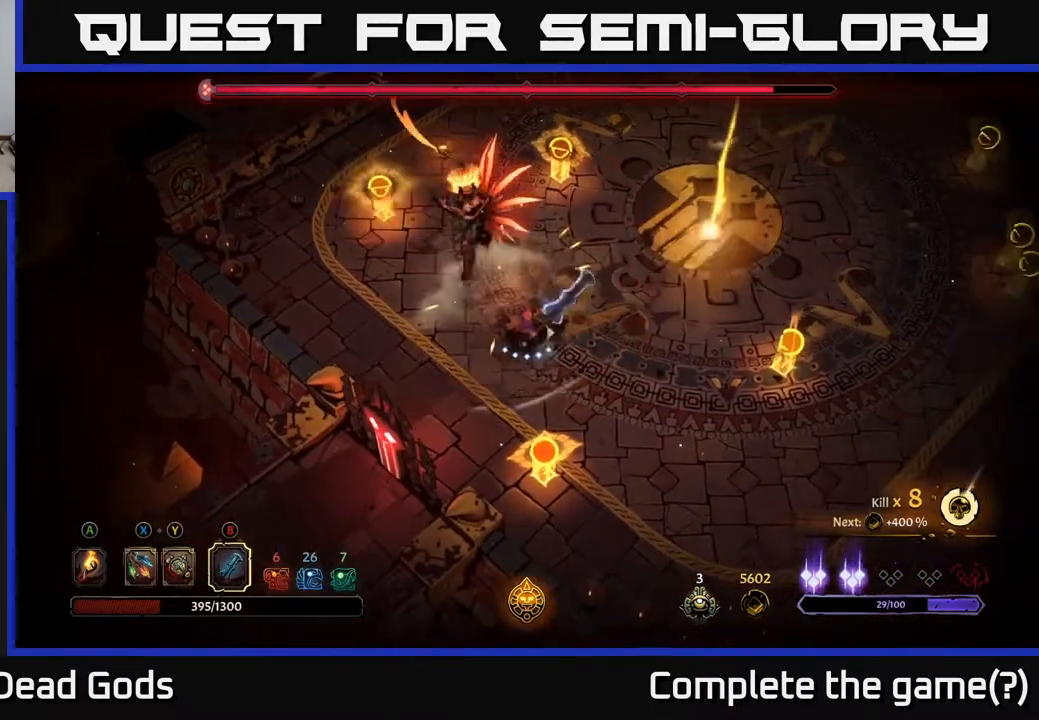
{"buttons": [], "left_stick": "up-left", "right_stick": "center", "events": [[100, "left_stick", "up"], [117, "B", "down"], [200, "left_stick", "up-left"], [217, "B", "up"]]}
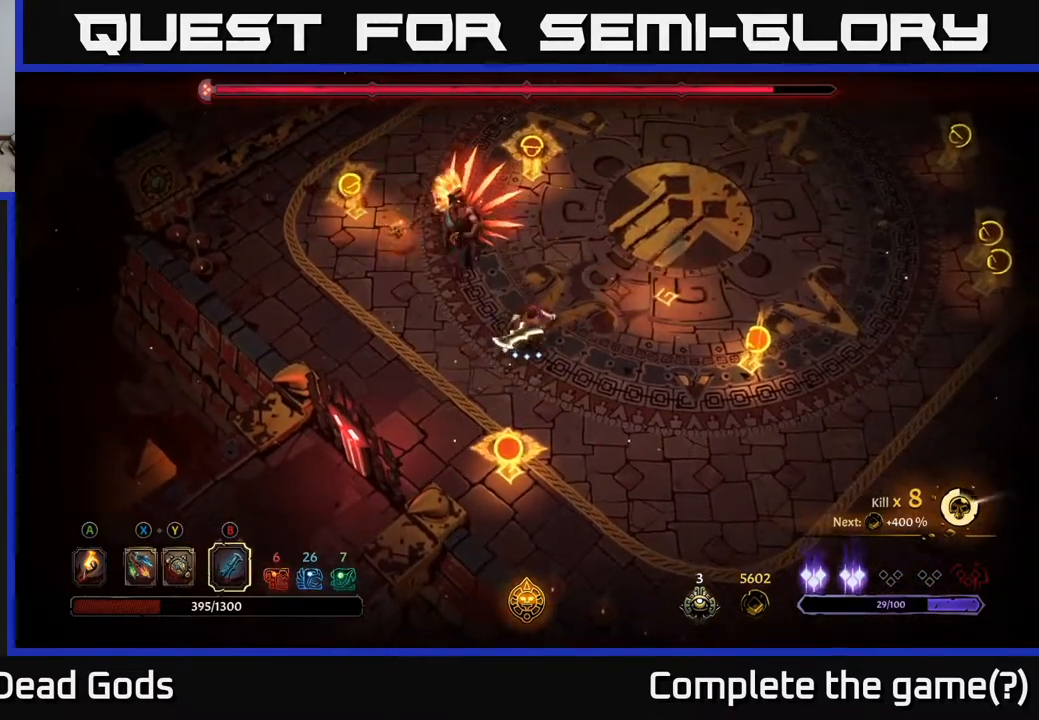
{"buttons": [], "left_stick": "up-left", "right_stick": "center", "events": [[233, "B", "down"], [417, "B", "up"]]}
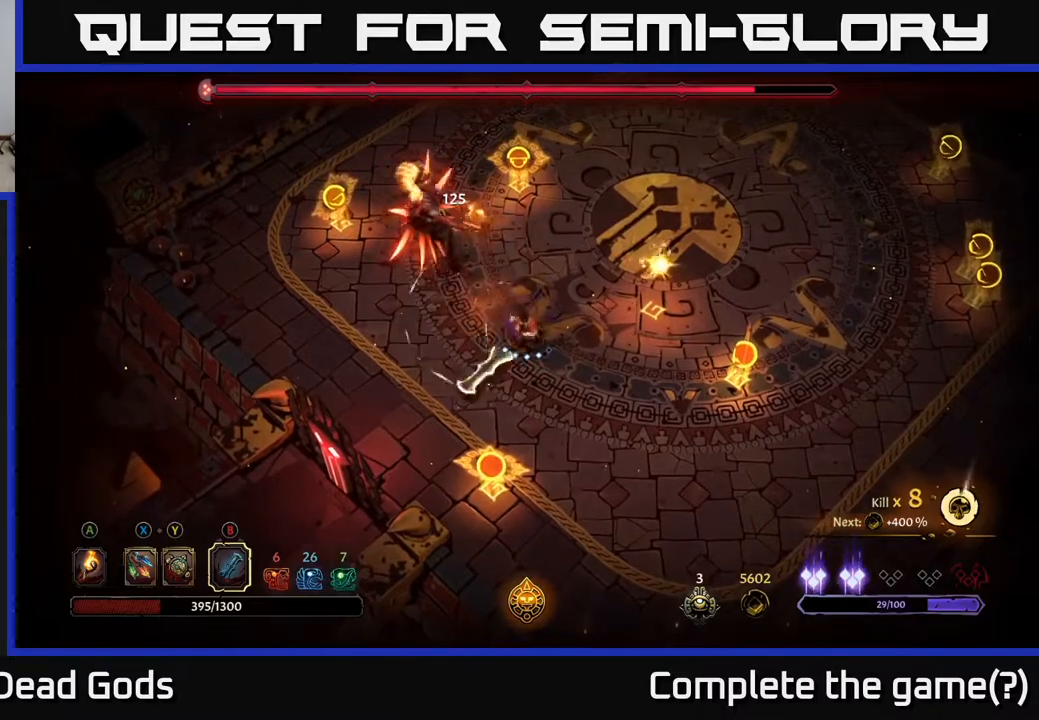
{"buttons": [], "left_stick": "left", "right_stick": "center", "events": [[67, "left_stick", "left"]]}
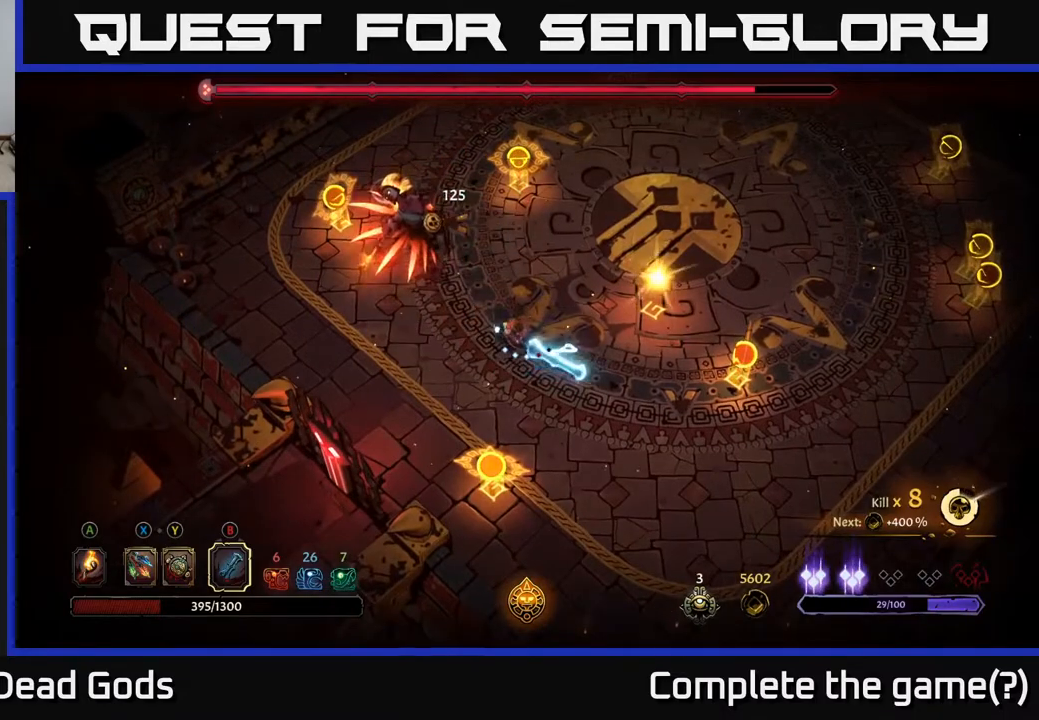
{"buttons": [], "left_stick": "up-left", "right_stick": "center", "events": [[183, "B", "down"], [333, "B", "up"], [400, "left_stick", "up-left"]]}
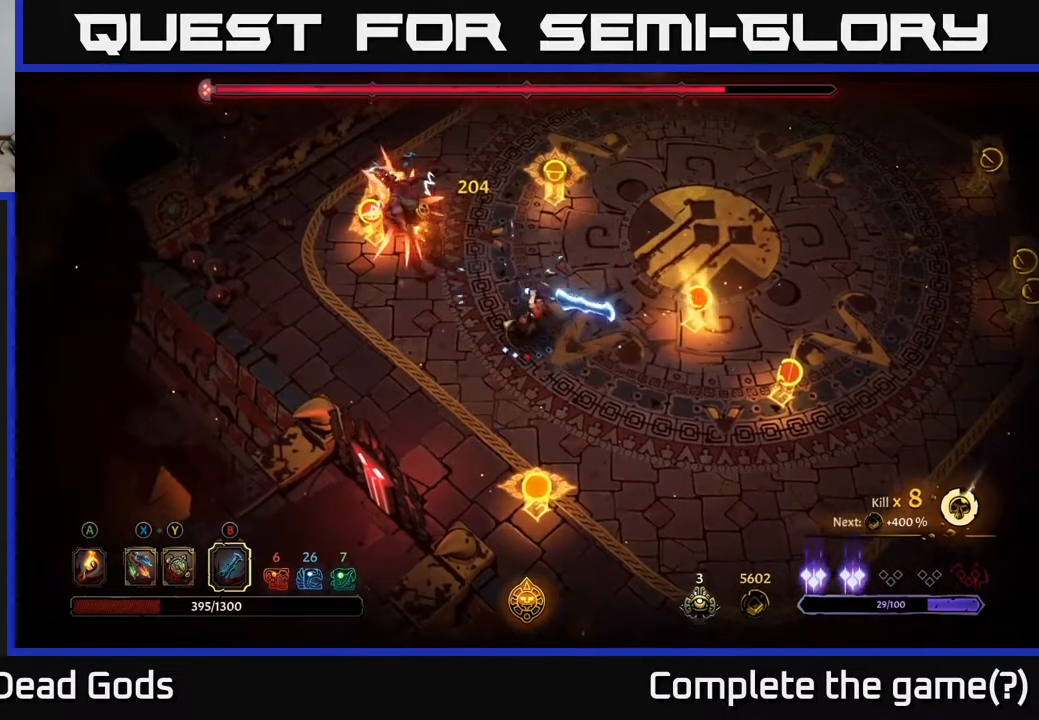
{"buttons": [], "left_stick": "up-left", "right_stick": "center", "events": []}
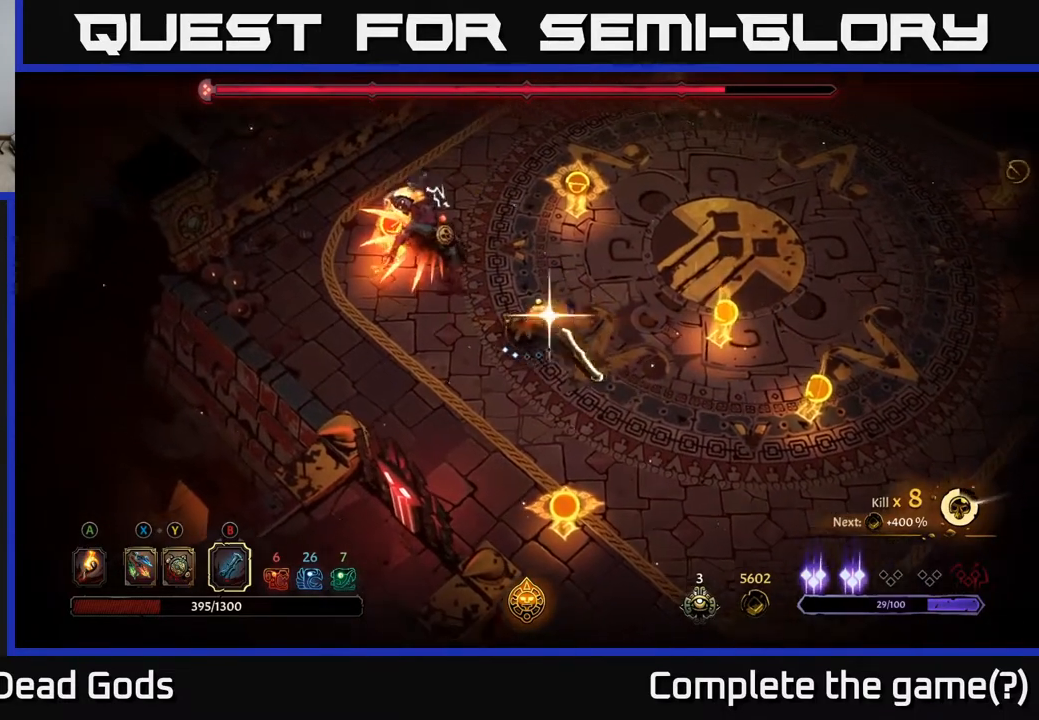
{"buttons": [], "left_stick": "down", "right_stick": "center", "events": [[317, "left_stick", "center"], [450, "left_stick", "down"]]}
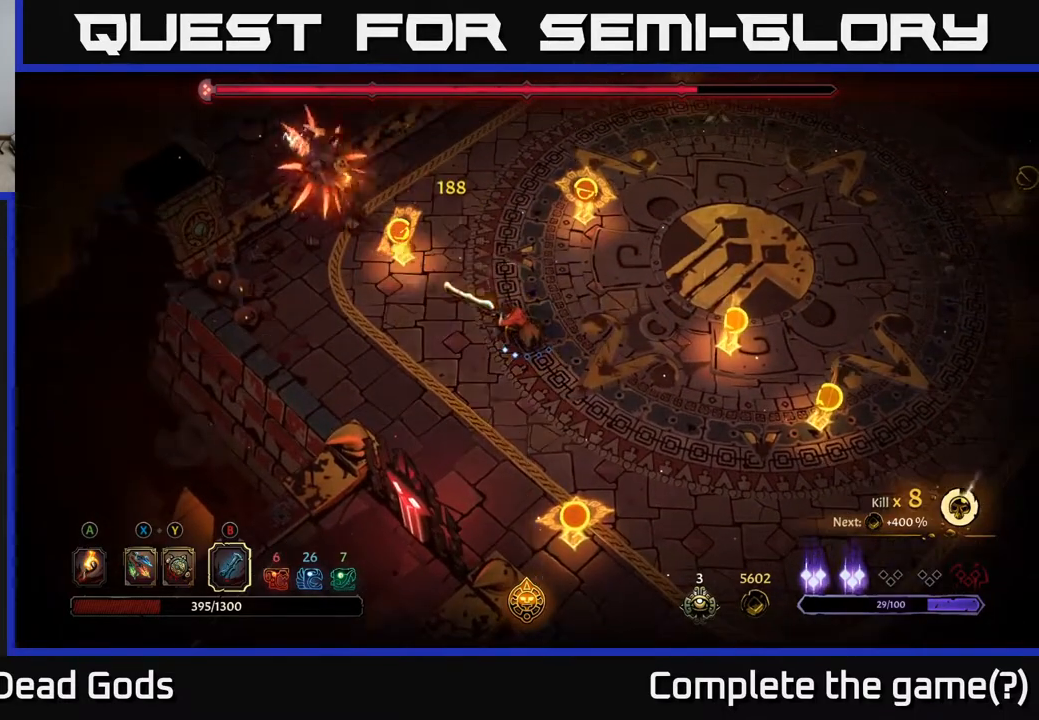
{"buttons": ["X"], "left_stick": "up-left", "right_stick": "center", "events": [[150, "left_stick", "down-right"], [300, "X", "down"], [400, "X", "up"], [467, "left_stick", "up-left"], [500, "X", "down"]]}
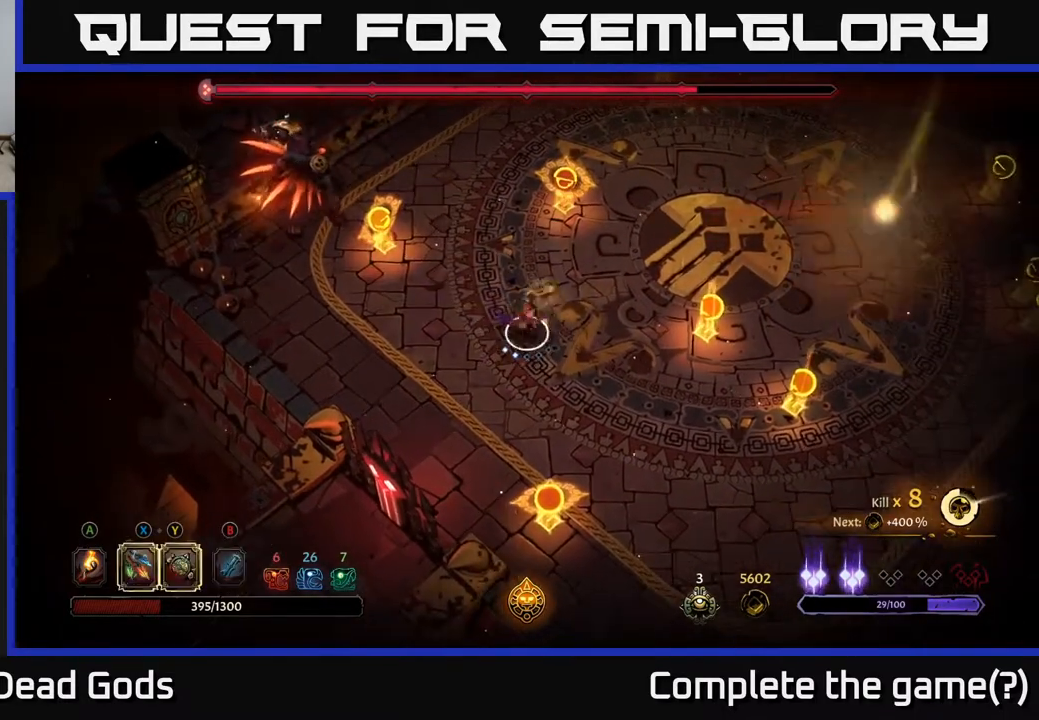
{"buttons": [], "left_stick": "down-right", "right_stick": "center", "events": [[83, "X", "up"], [483, "left_stick", "down-right"]]}
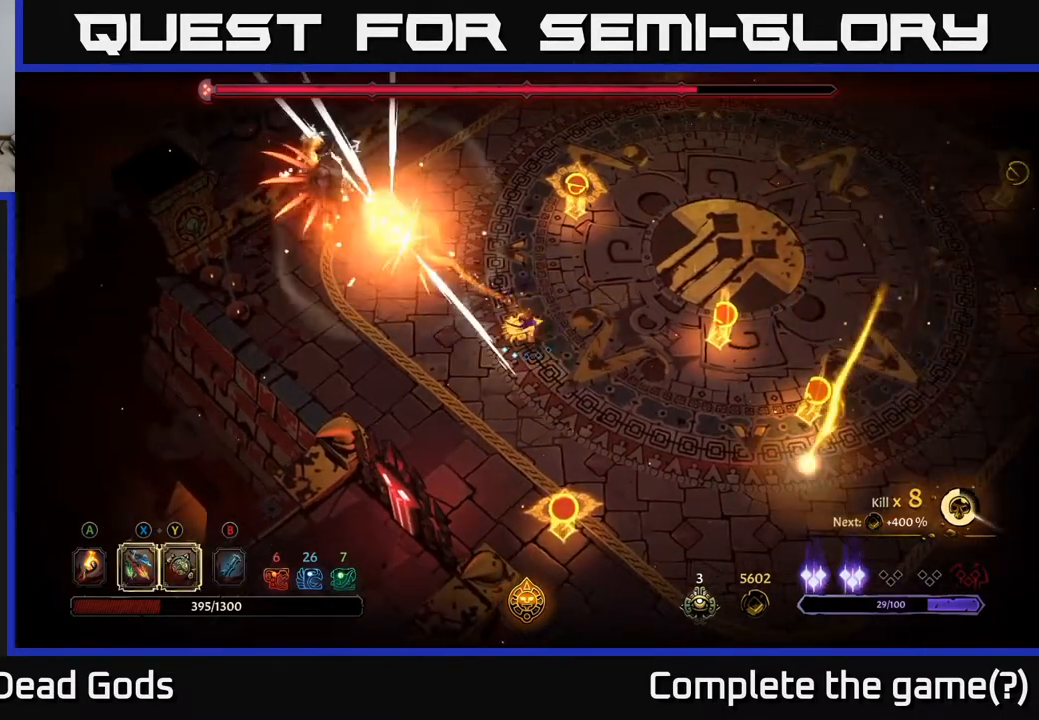
{"buttons": [], "left_stick": "down-right", "right_stick": "center", "events": []}
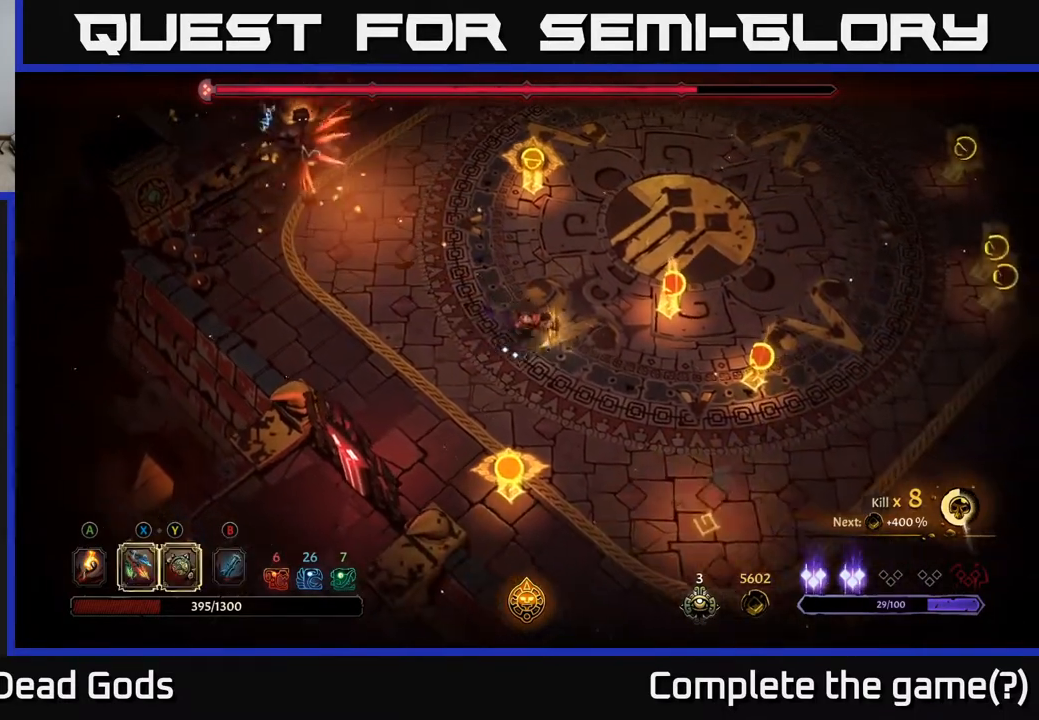
{"buttons": [], "left_stick": "down-right", "right_stick": "center", "events": []}
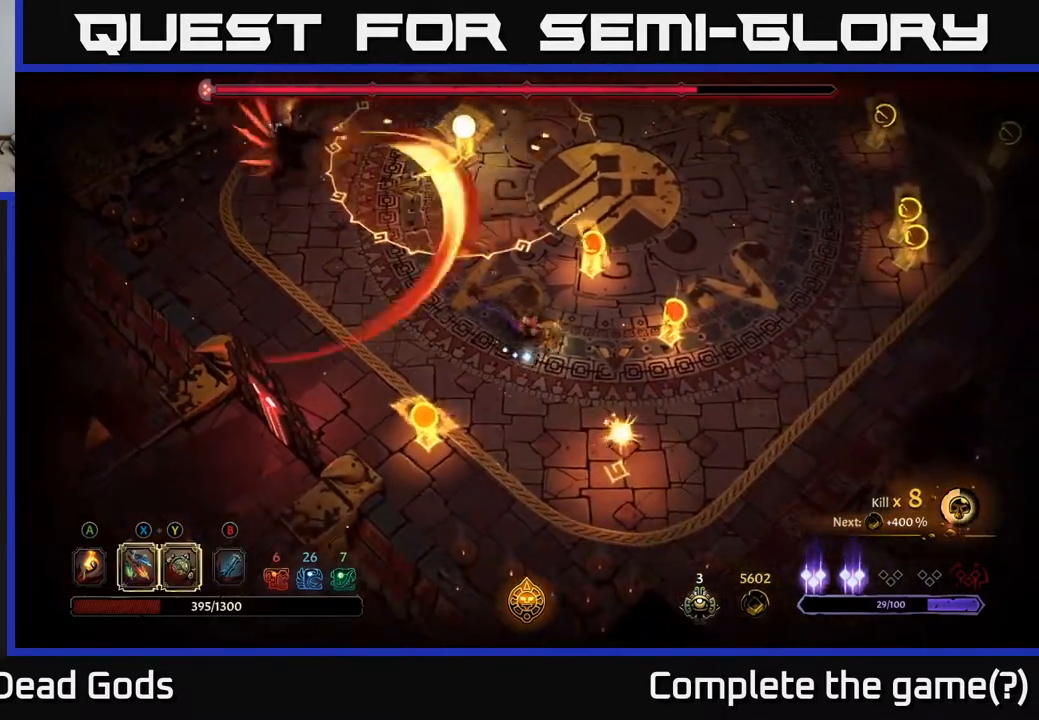
{"buttons": [], "left_stick": "right", "right_stick": "center", "events": [[133, "left_stick", "center"], [233, "left_stick", "right"]]}
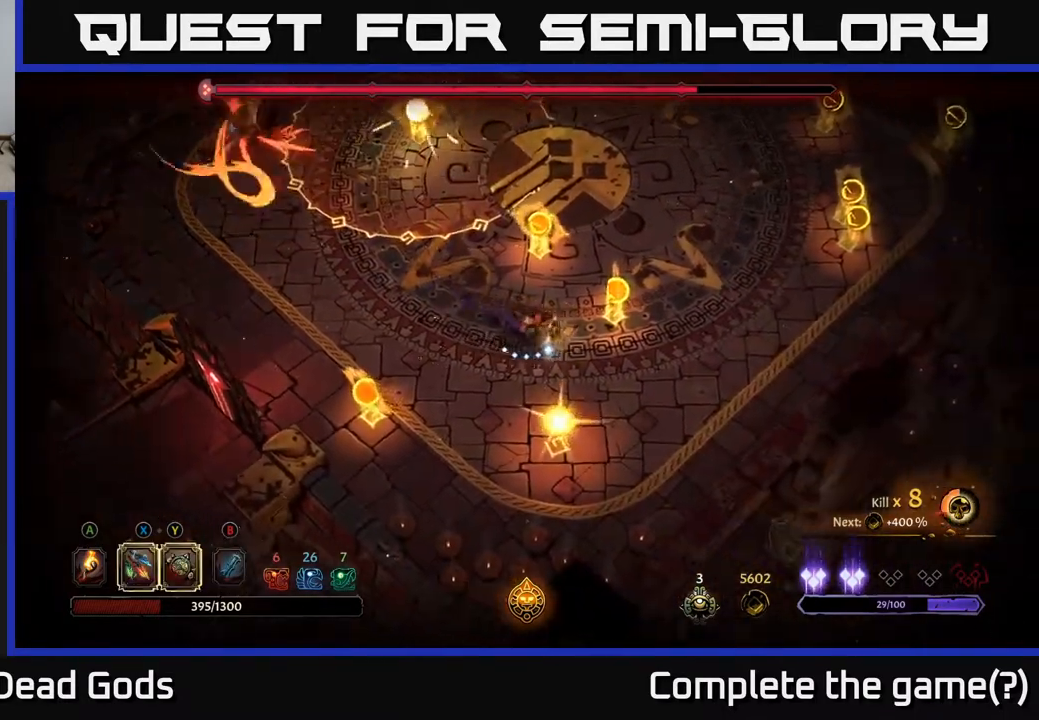
{"buttons": [], "left_stick": "left", "right_stick": "center", "events": [[450, "left_stick", "left"]]}
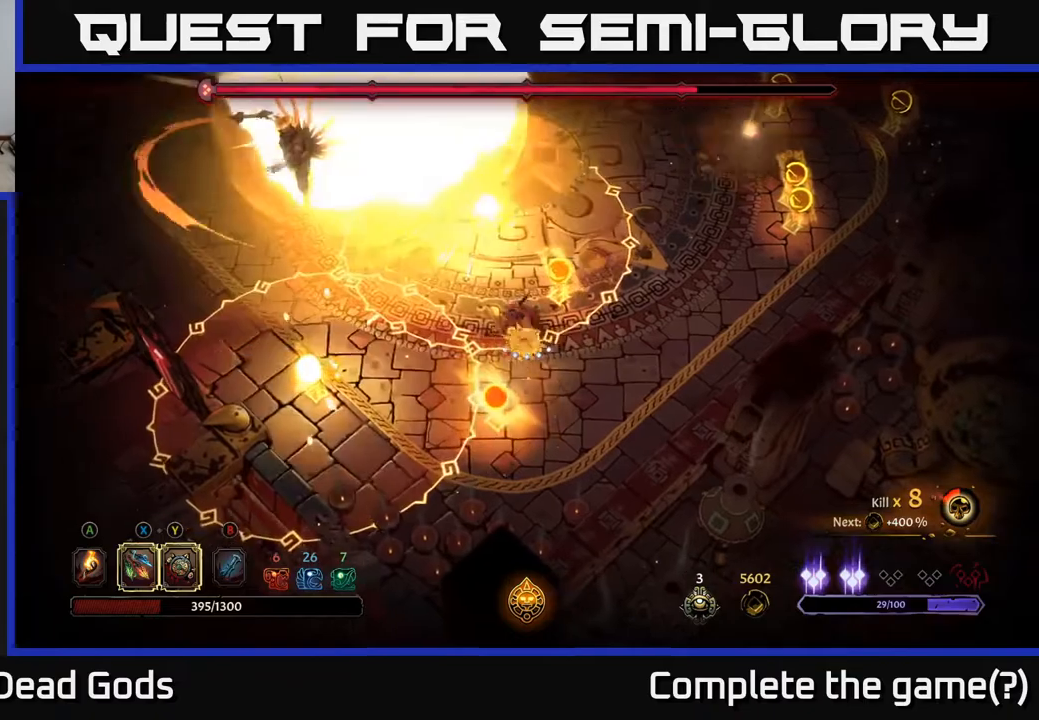
{"buttons": ["R2"], "left_stick": "right", "right_stick": "center", "events": [[317, "left_stick", "right"], [433, "R2", "down"]]}
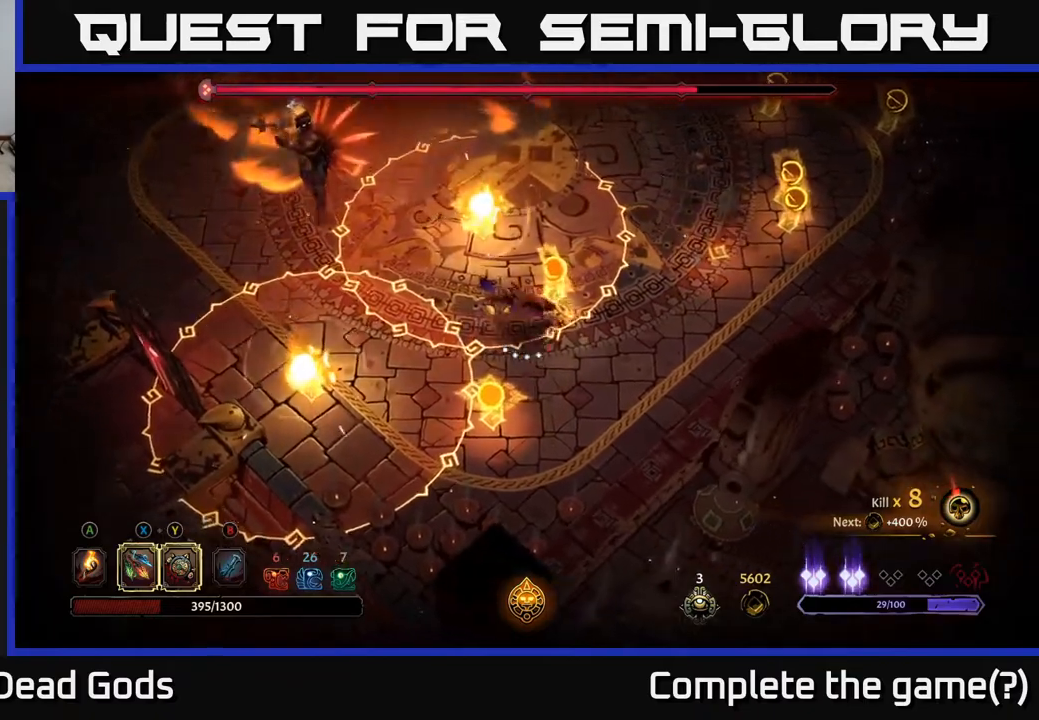
{"buttons": [], "left_stick": "center", "right_stick": "center", "events": [[133, "R2", "up"], [450, "left_stick", "center"]]}
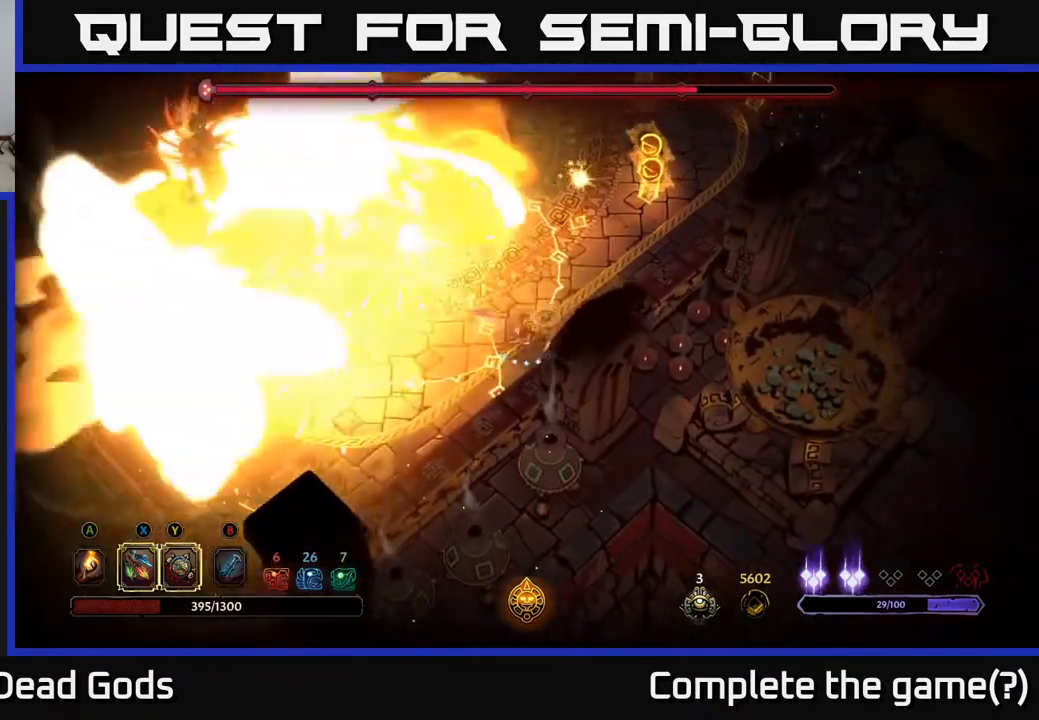
{"buttons": [], "left_stick": "left", "right_stick": "center", "events": [[183, "left_stick", "left"]]}
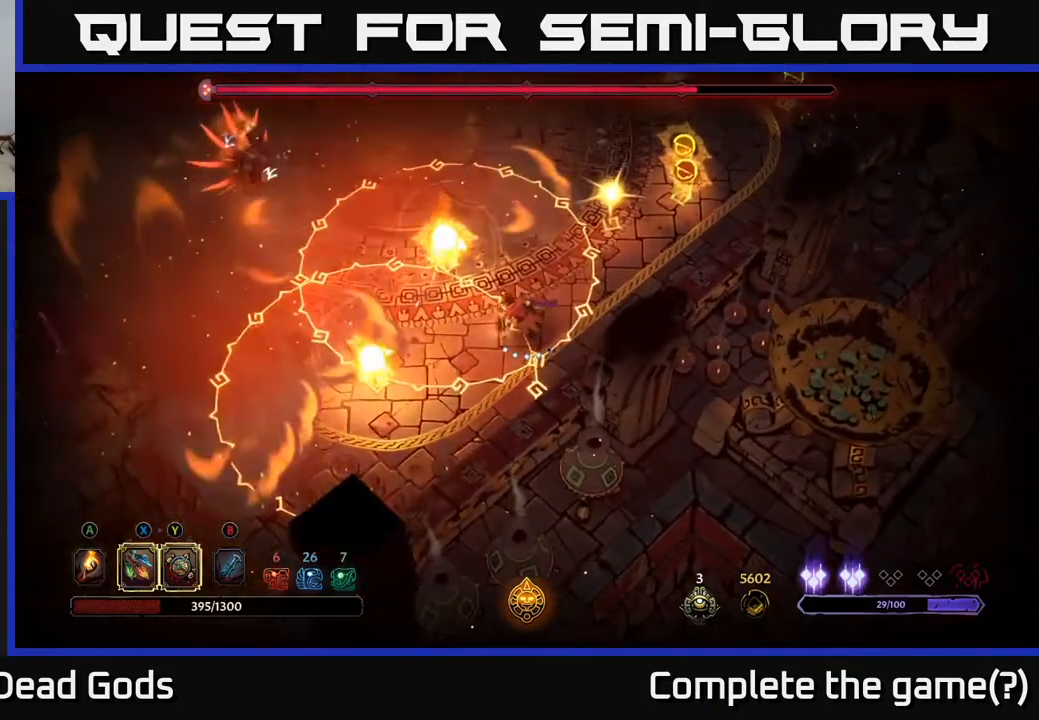
{"buttons": [], "left_stick": "center", "right_stick": "center", "events": [[33, "left_stick", "down-right"], [133, "R2", "down"], [283, "R2", "up"], [400, "left_stick", "center"]]}
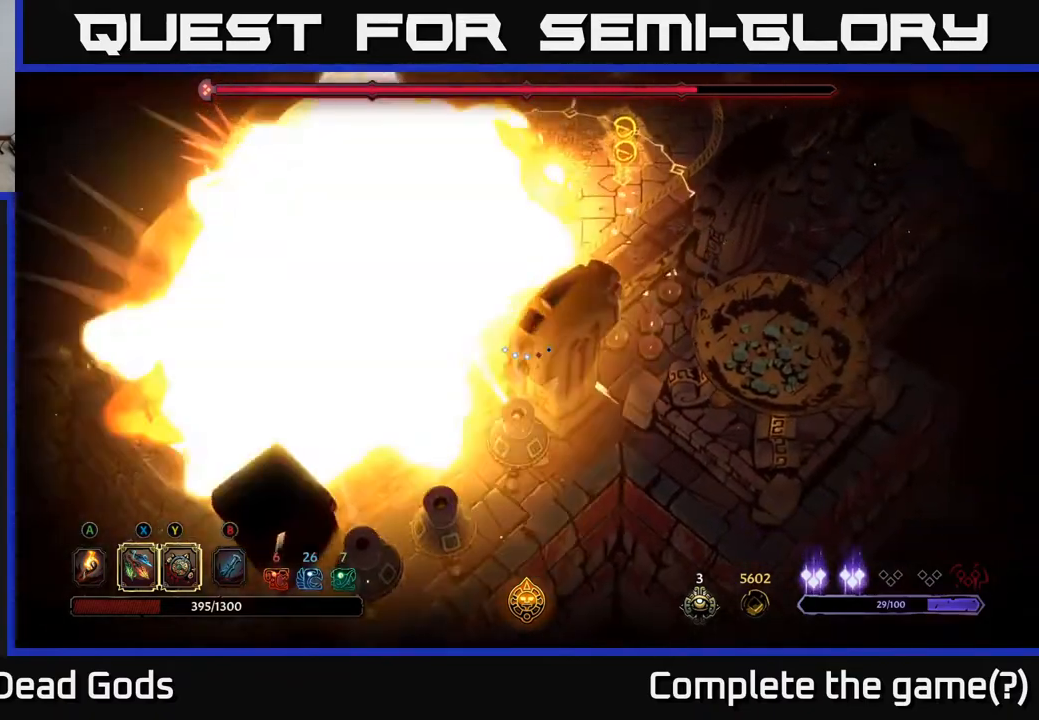
{"buttons": [], "left_stick": "up-left", "right_stick": "center", "events": [[150, "left_stick", "left"], [367, "left_stick", "up-left"]]}
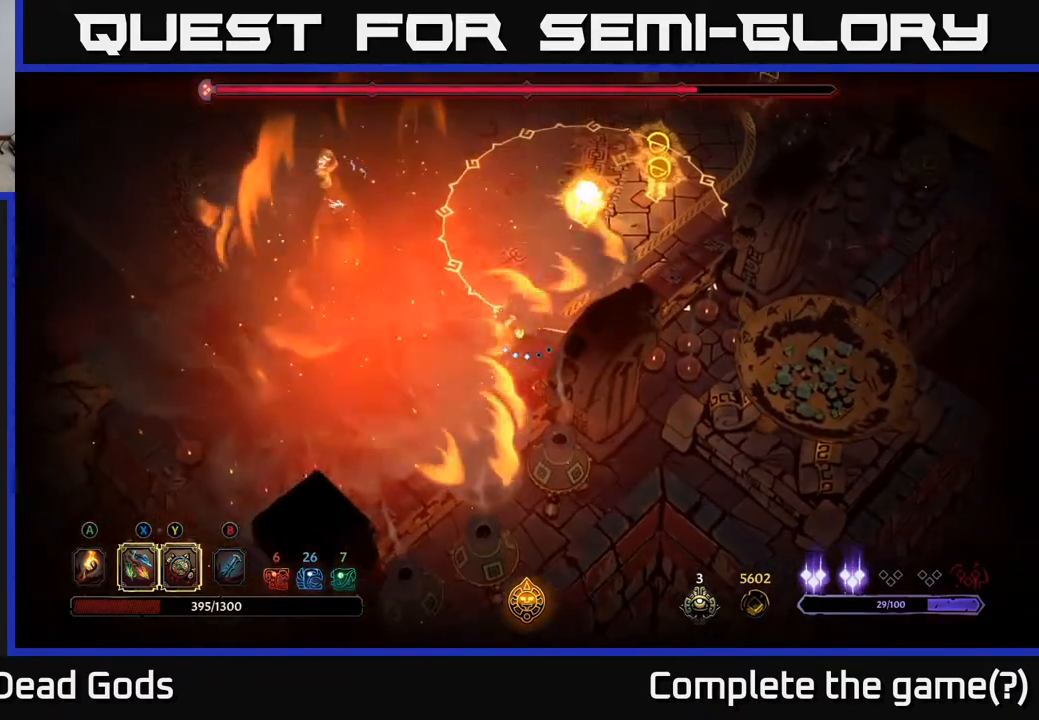
{"buttons": [], "left_stick": "down-left", "right_stick": "center", "events": [[133, "X", "down"], [233, "X", "up"], [317, "R2", "down"], [333, "left_stick", "down-left"], [450, "R2", "up"]]}
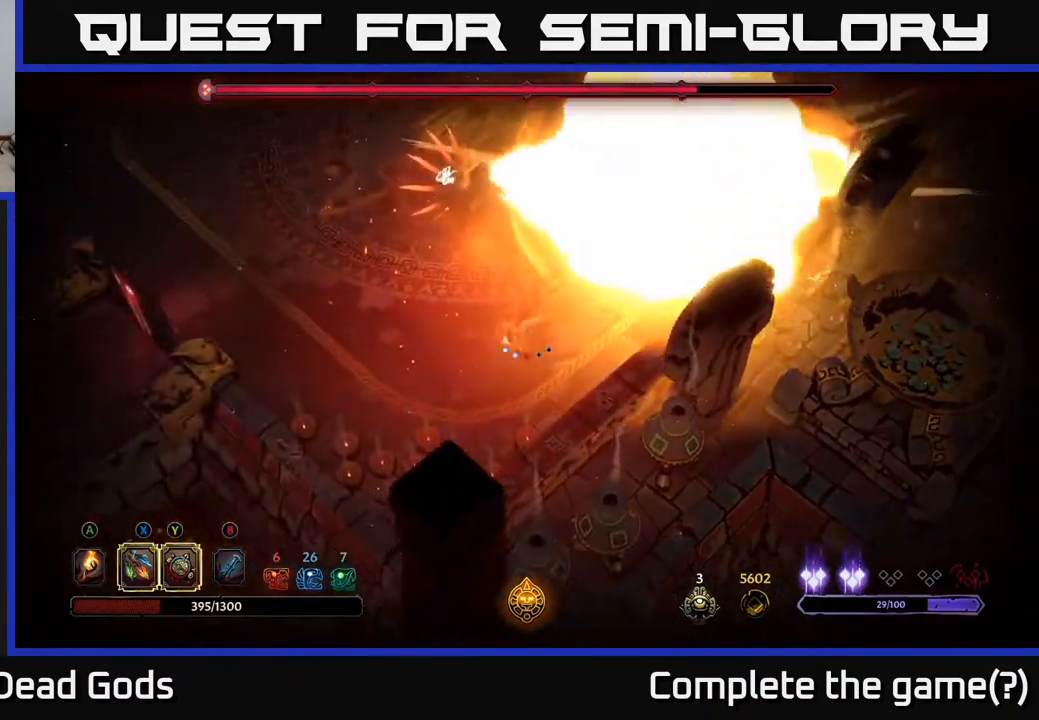
{"buttons": [], "left_stick": "up", "right_stick": "center", "events": [[117, "left_stick", "left"], [300, "left_stick", "up"], [350, "X", "down"], [483, "X", "up"]]}
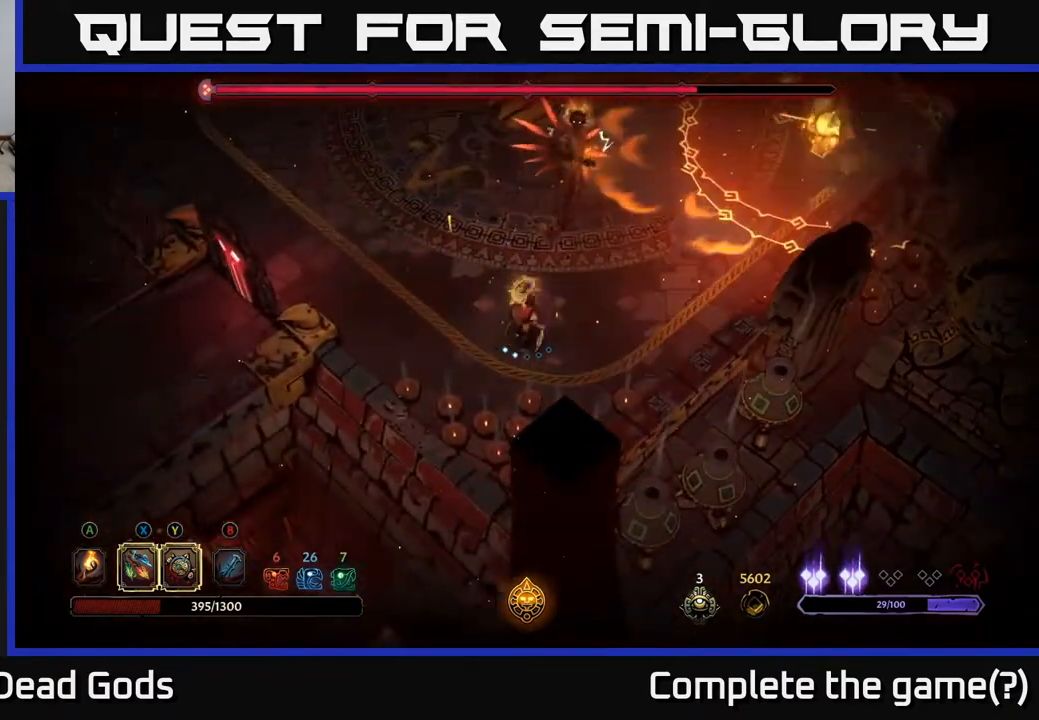
{"buttons": [], "left_stick": "up", "right_stick": "center", "events": [[217, "X", "down"], [350, "X", "up"]]}
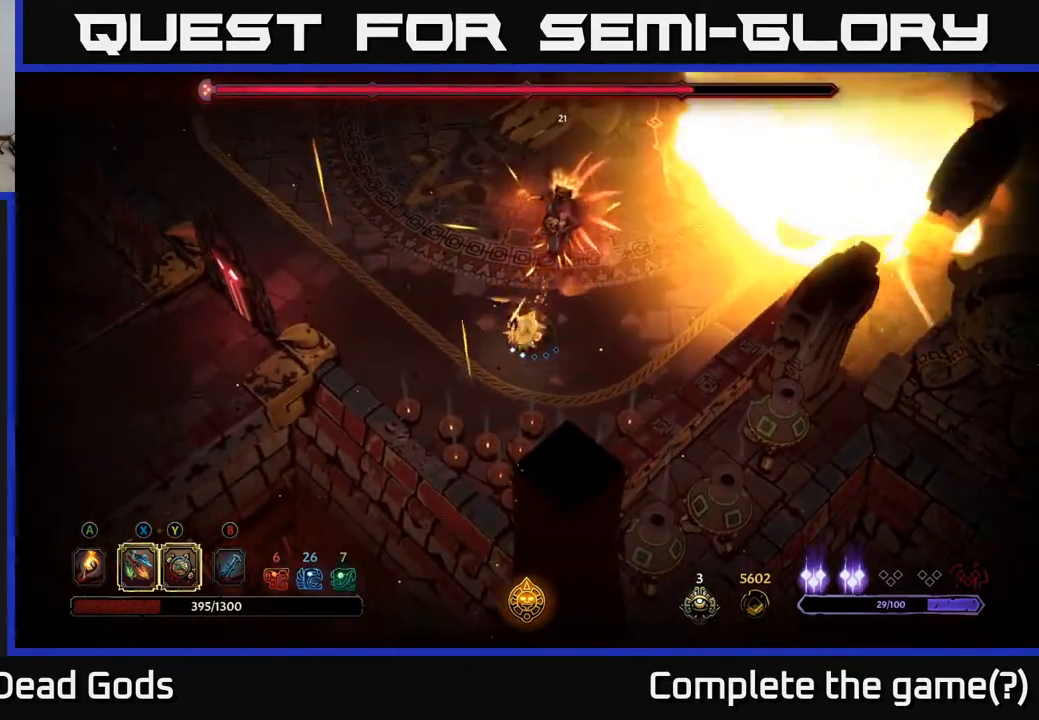
{"buttons": ["X"], "left_stick": "up", "right_stick": "center", "events": [[217, "left_stick", "up-left"], [450, "left_stick", "up"], [483, "X", "down"]]}
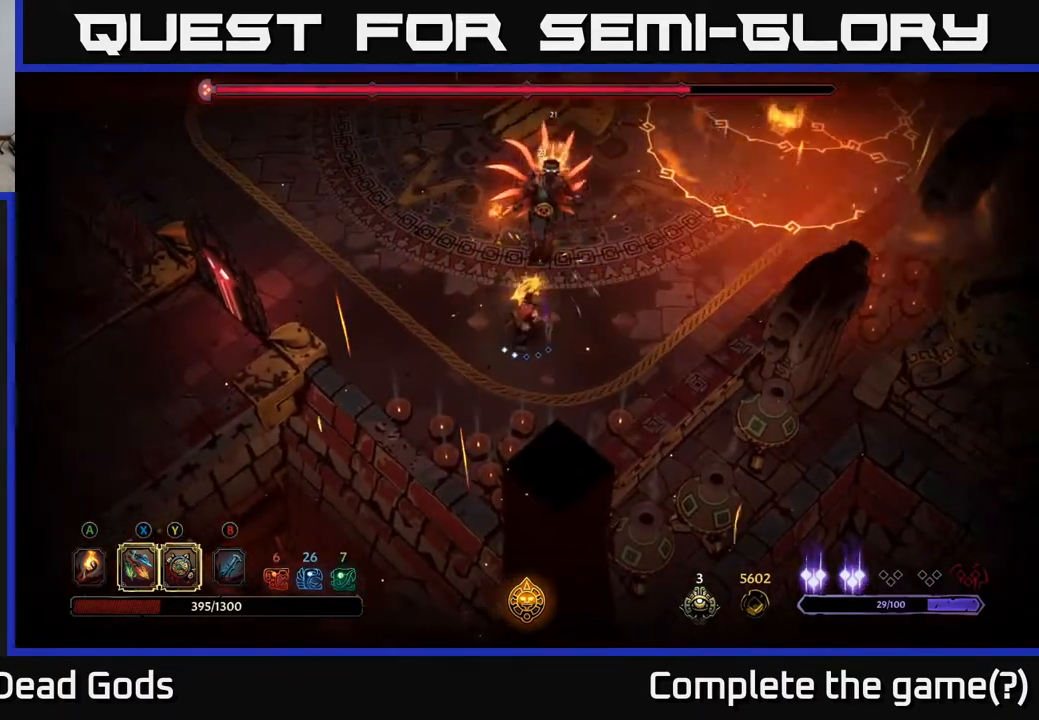
{"buttons": [], "left_stick": "up", "right_stick": "center", "events": [[50, "X", "up"]]}
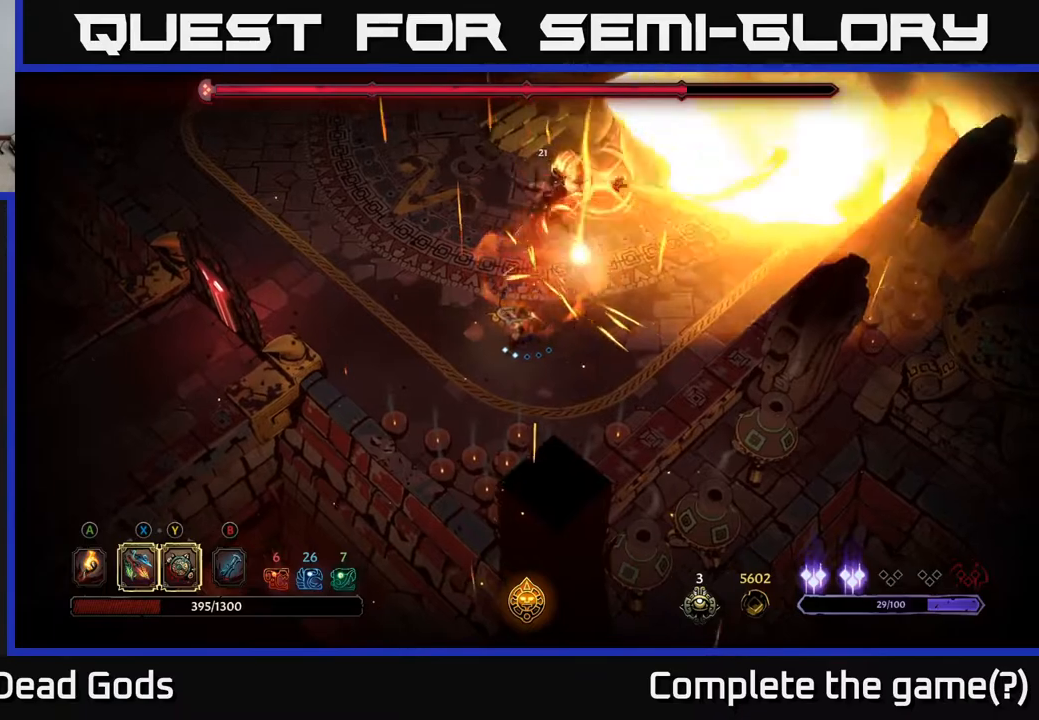
{"buttons": ["R2"], "left_stick": "up-left", "right_stick": "center", "events": [[183, "left_stick", "left"], [350, "left_stick", "up-left"], [417, "R2", "down"]]}
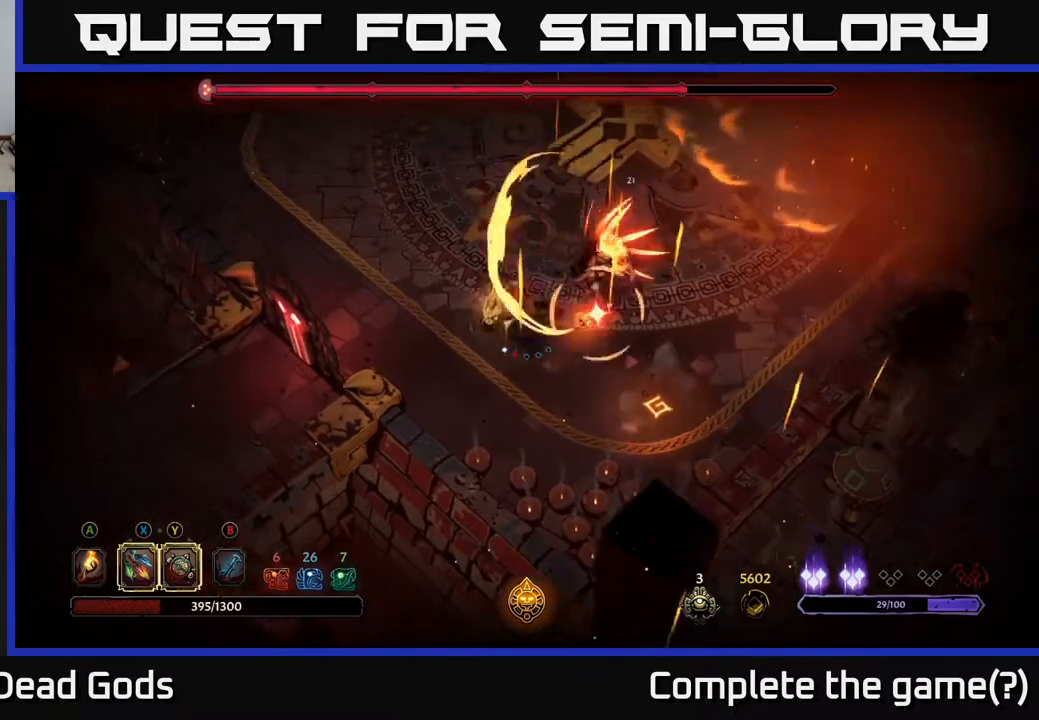
{"buttons": [], "left_stick": "up-left", "right_stick": "center", "events": [[183, "R2", "up"]]}
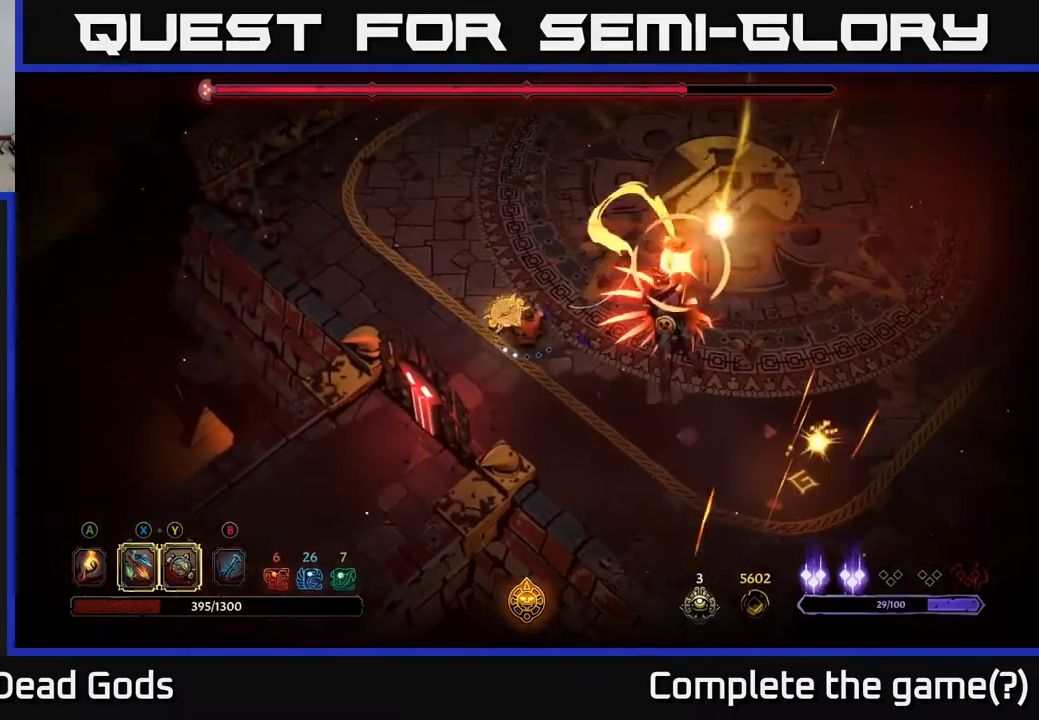
{"buttons": [], "left_stick": "left", "right_stick": "center", "events": [[300, "left_stick", "right"], [333, "L2", "down"], [500, "L2", "up"], [500, "left_stick", "left"]]}
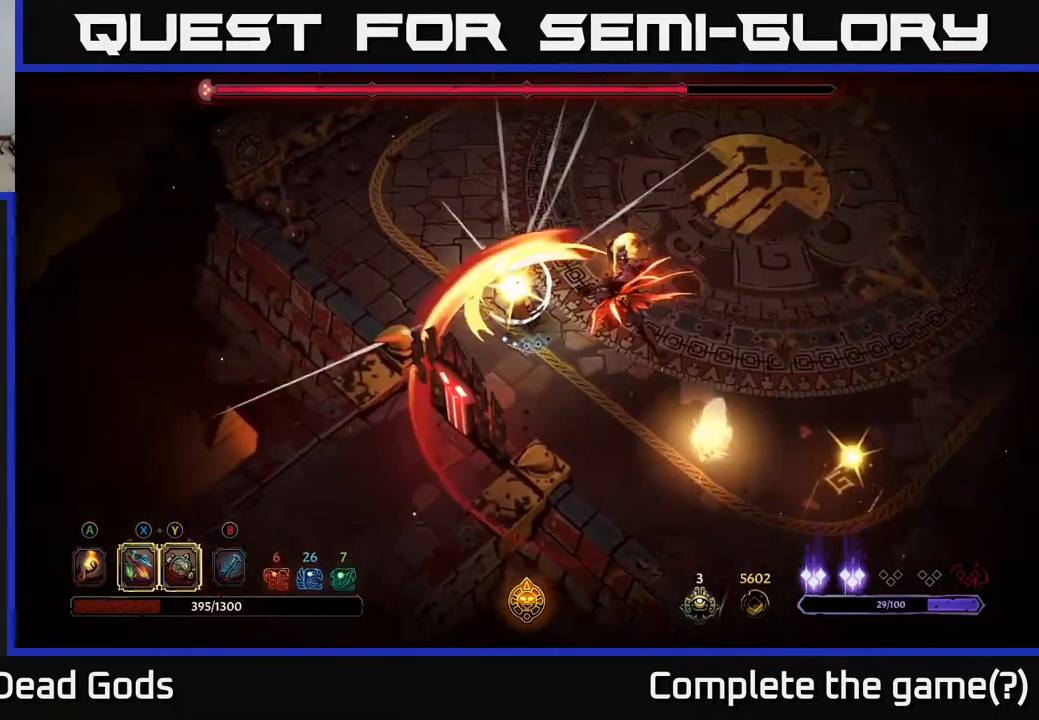
{"buttons": [], "left_stick": "right", "right_stick": "center", "events": [[17, "left_stick", "center"], [200, "left_stick", "left"], [333, "left_stick", "right"], [367, "X", "down"], [500, "X", "up"]]}